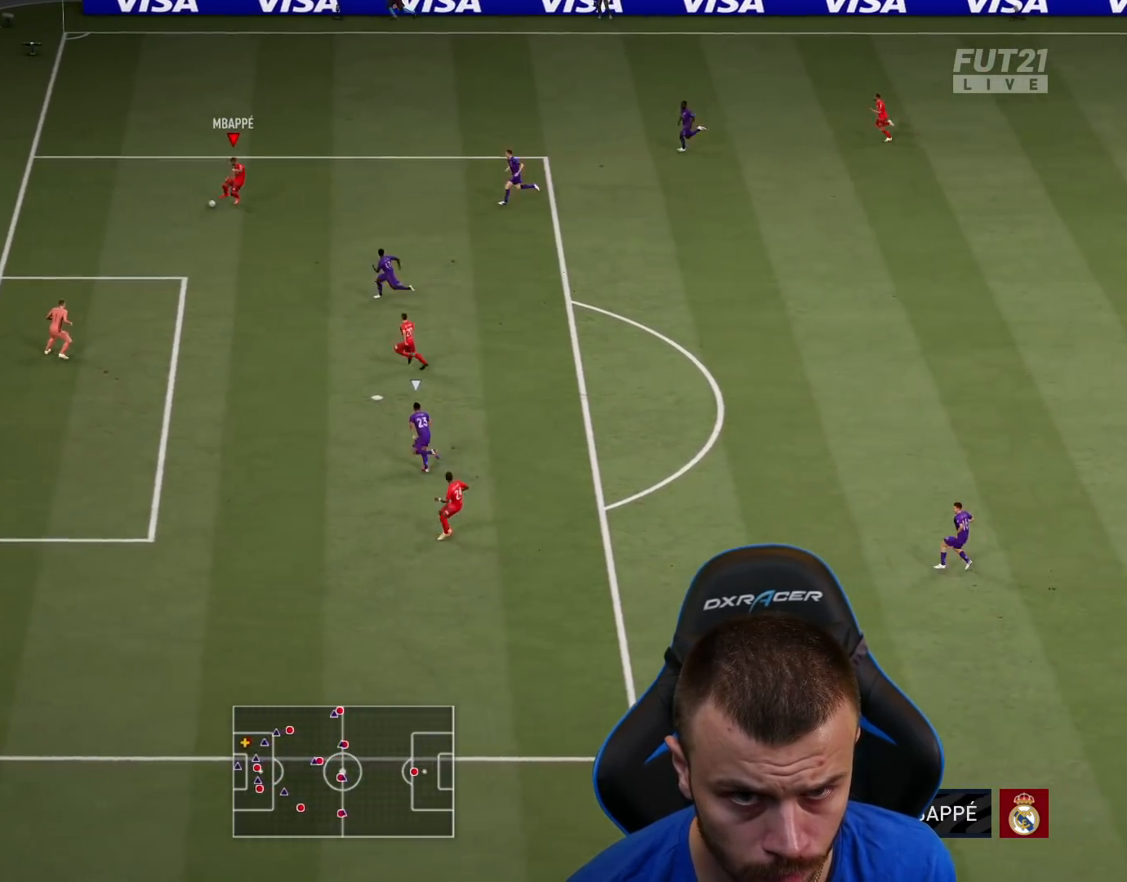
Gameplay with a controller (PlayStation layout); each line is a JSON object with the inputs held at the frame after it. "events" lists button and stick changes between this image and that frame as [ms after this image, input, new state], when the widget could be followed in between.
{"buttons": ["L3"], "left_stick": "down-left", "right_stick": "center", "events": [[100, "left_stick", "down-left"], [117, "CIRCLE", "down"], [134, "L3", "down"], [317, "CIRCLE", "up"]]}
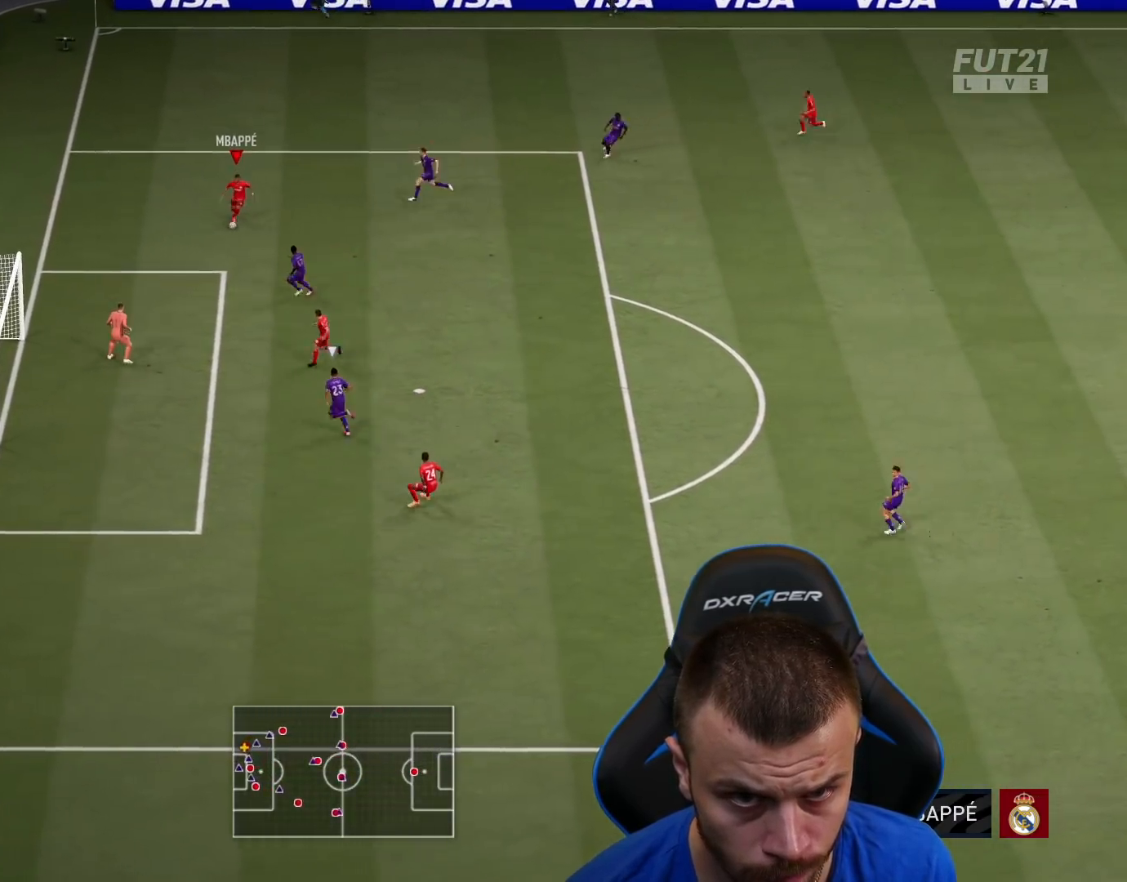
{"buttons": ["L3"], "left_stick": "down-left", "right_stick": "center", "events": []}
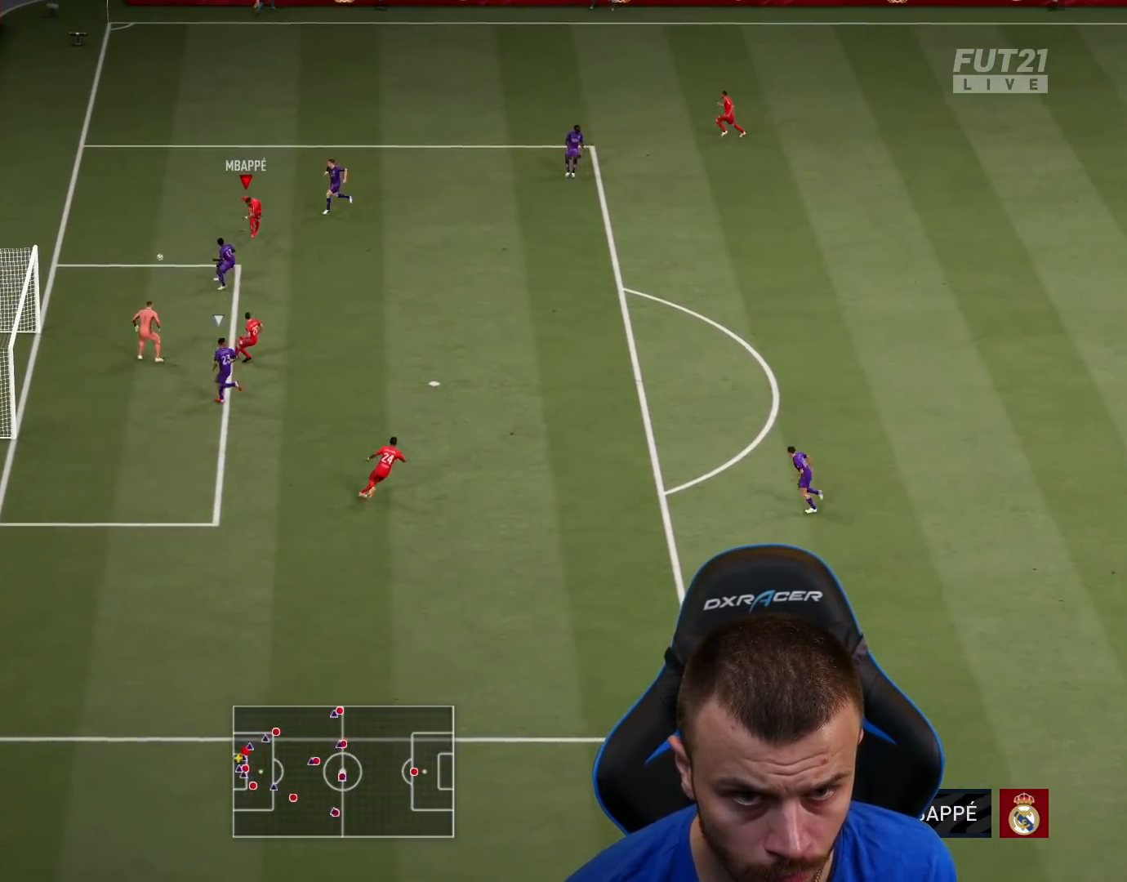
{"buttons": [], "left_stick": "center", "right_stick": "center", "events": [[251, "L3", "up"], [334, "left_stick", "center"]]}
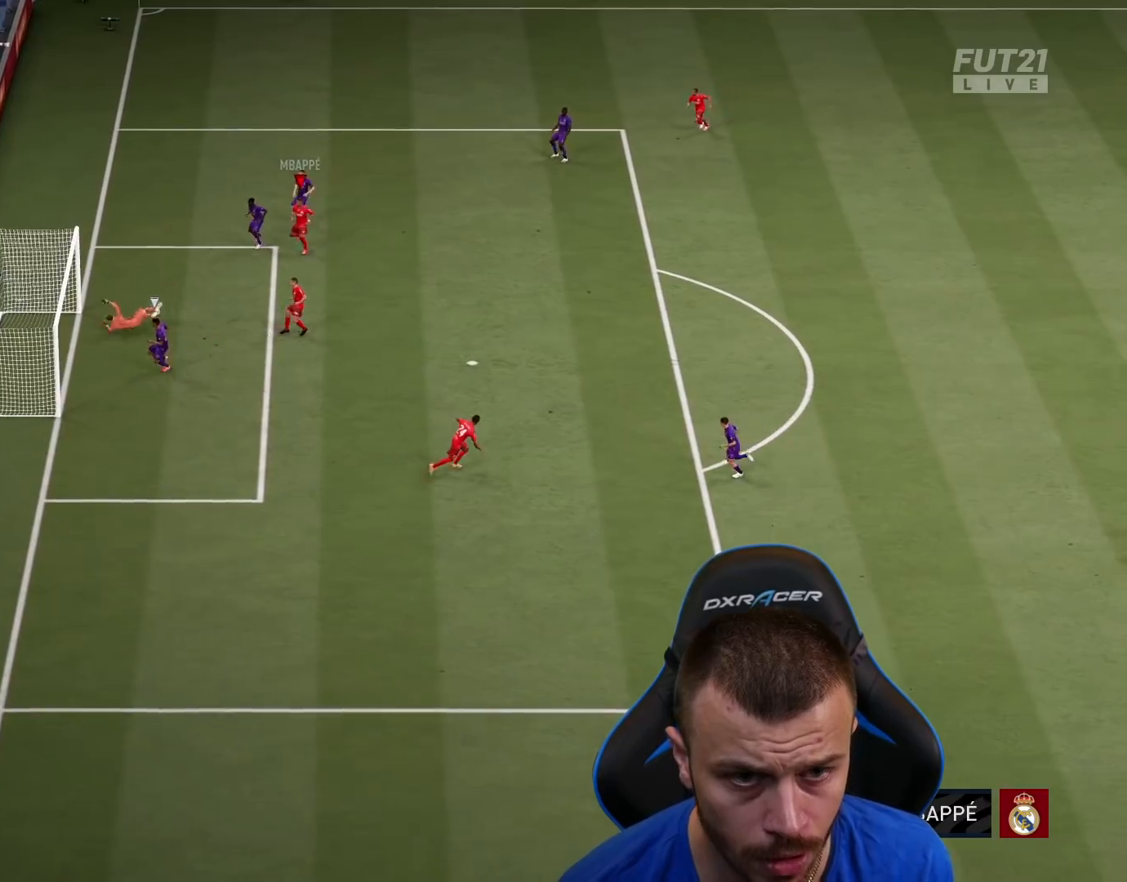
{"buttons": [], "left_stick": "center", "right_stick": "center", "events": []}
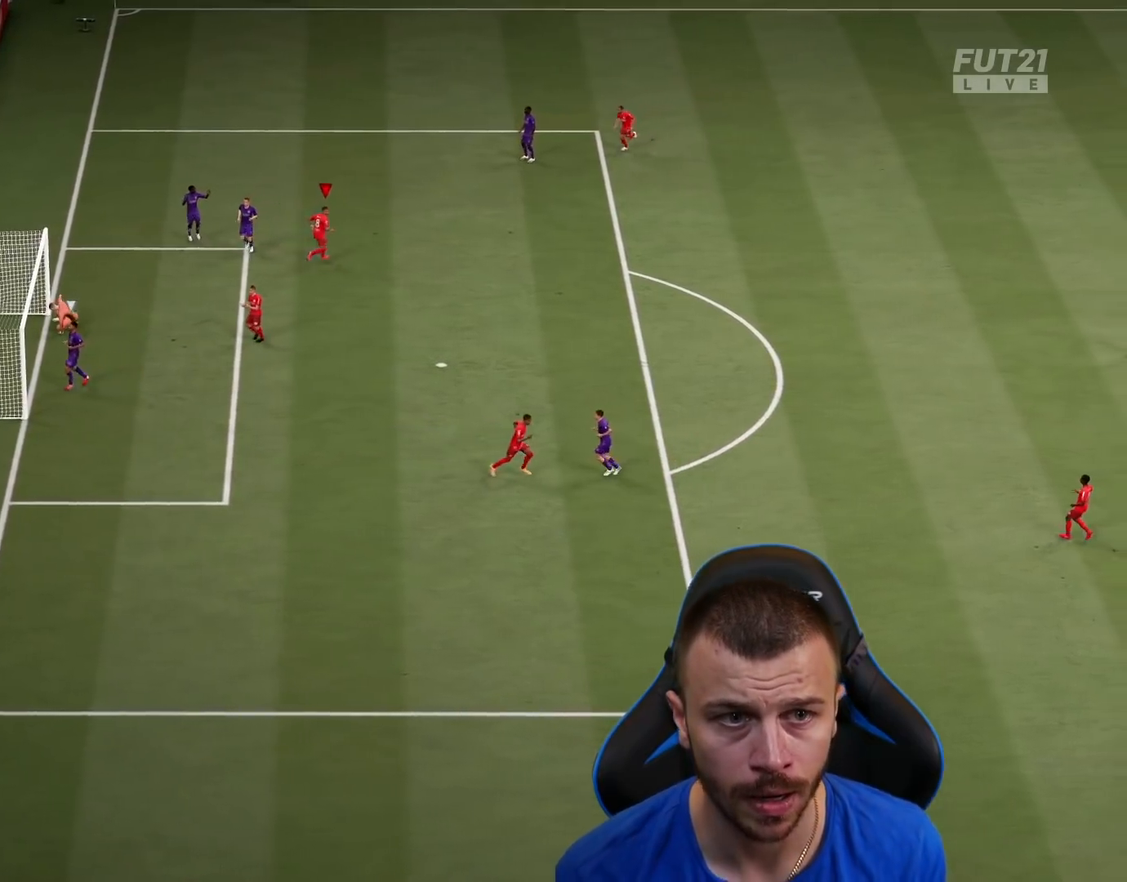
{"buttons": [], "left_stick": "center", "right_stick": "center", "events": []}
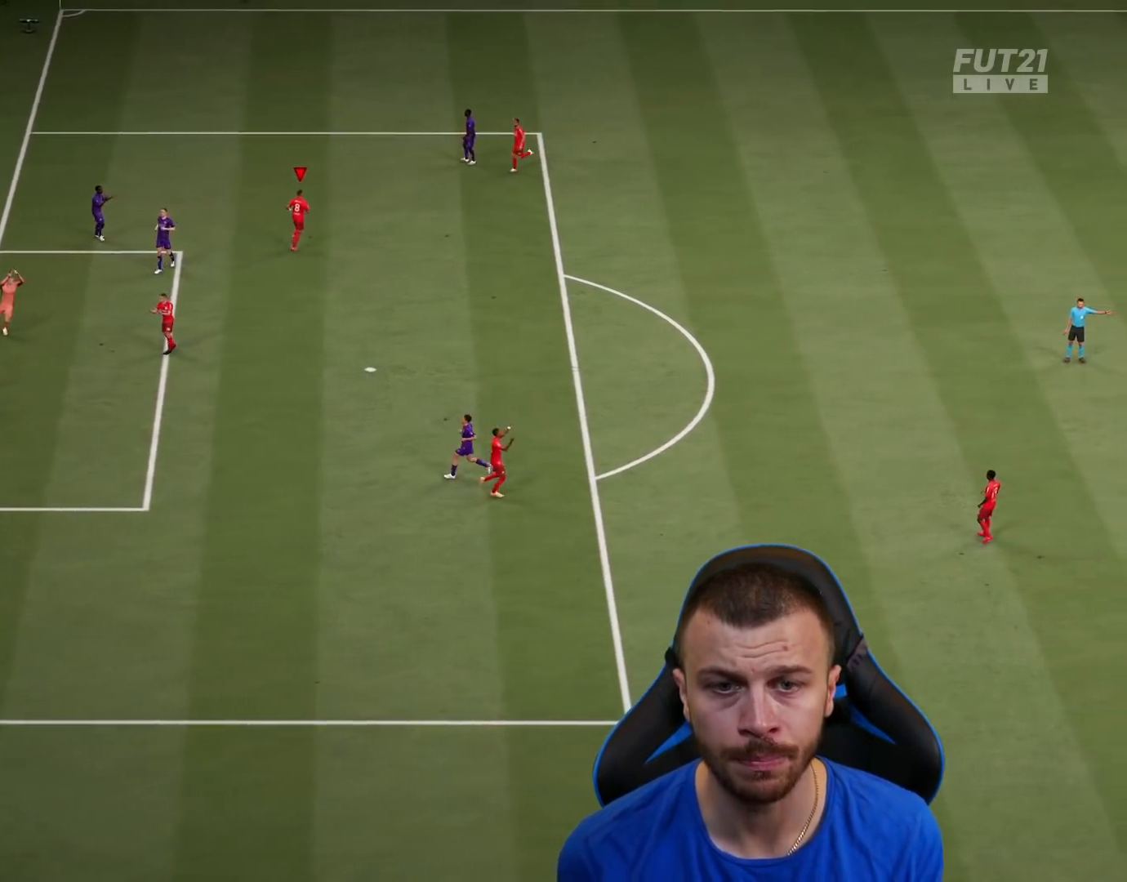
{"buttons": [], "left_stick": "center", "right_stick": "center", "events": [[217, "R2", "down"], [250, "CROSS", "down"], [267, "L1", "down"], [367, "CROSS", "up"], [400, "L1", "up"], [450, "R2", "up"]]}
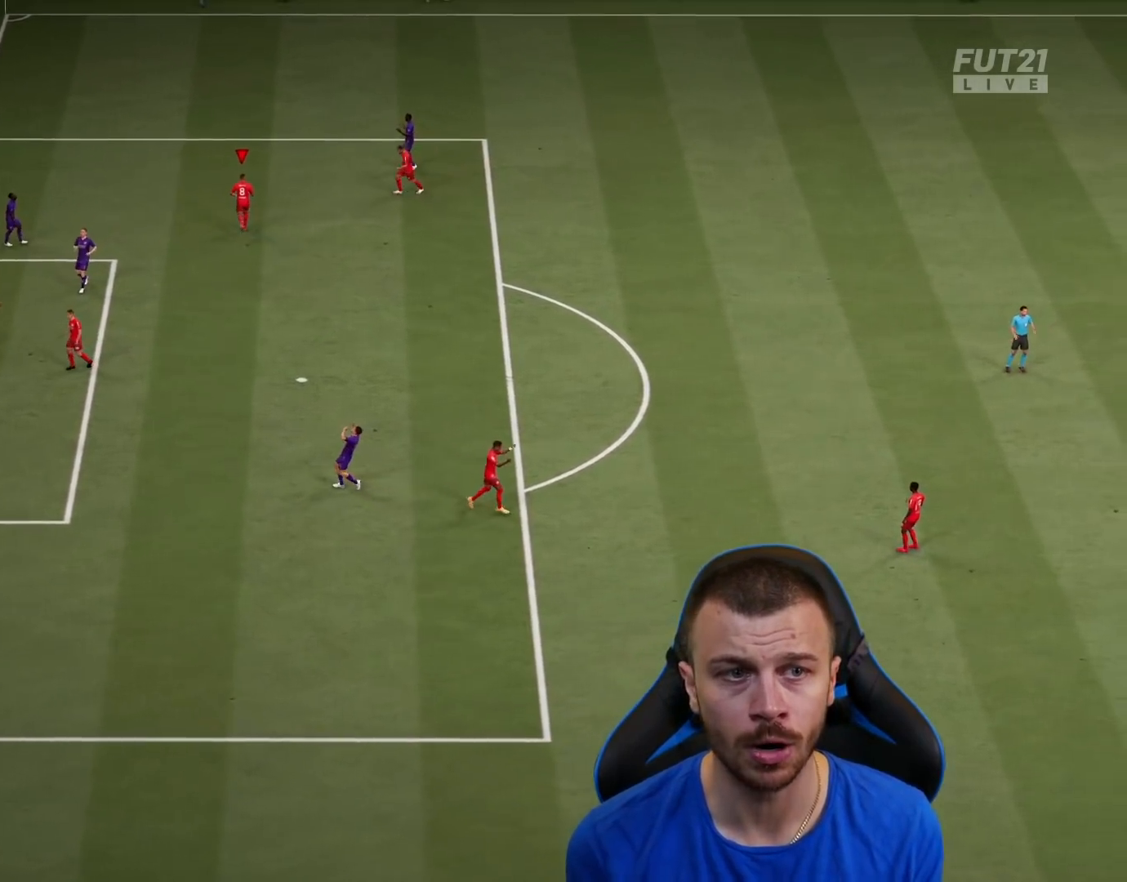
{"buttons": [], "left_stick": "center", "right_stick": "center", "events": []}
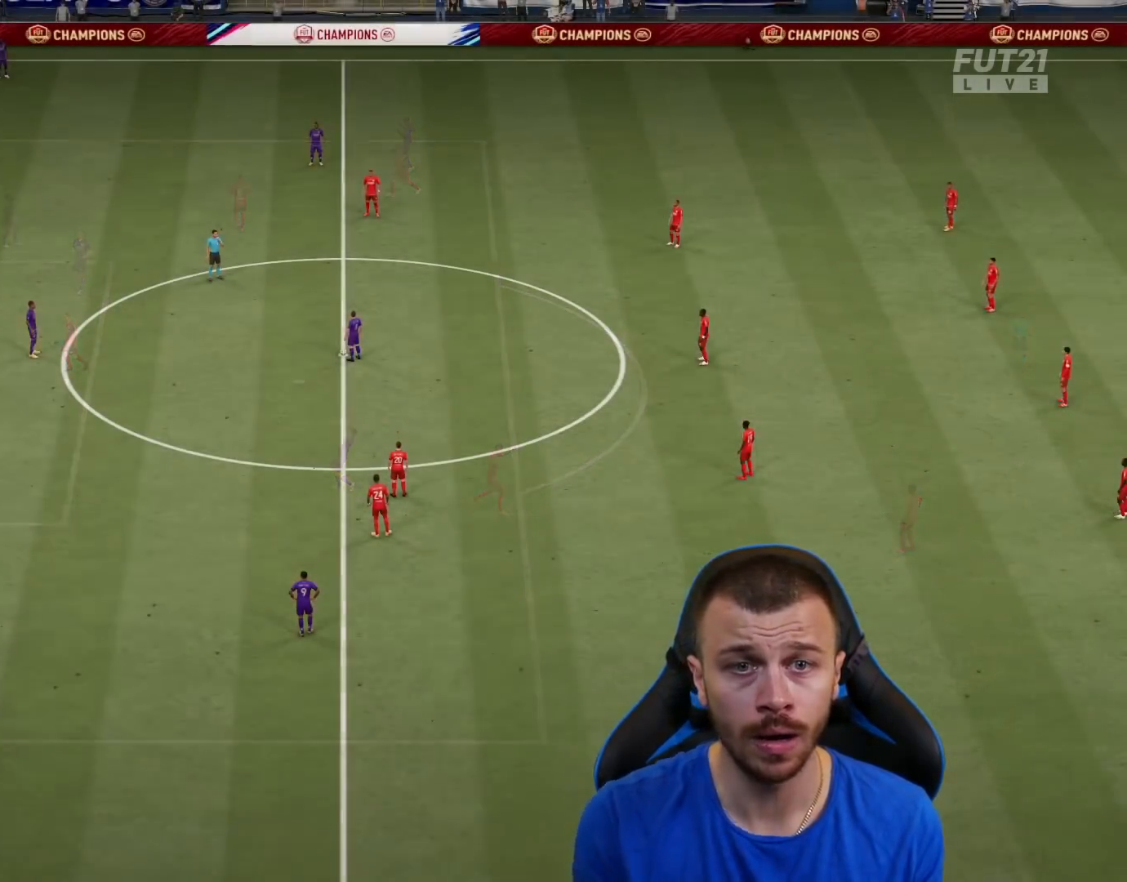
{"buttons": [], "left_stick": "center", "right_stick": "center", "events": []}
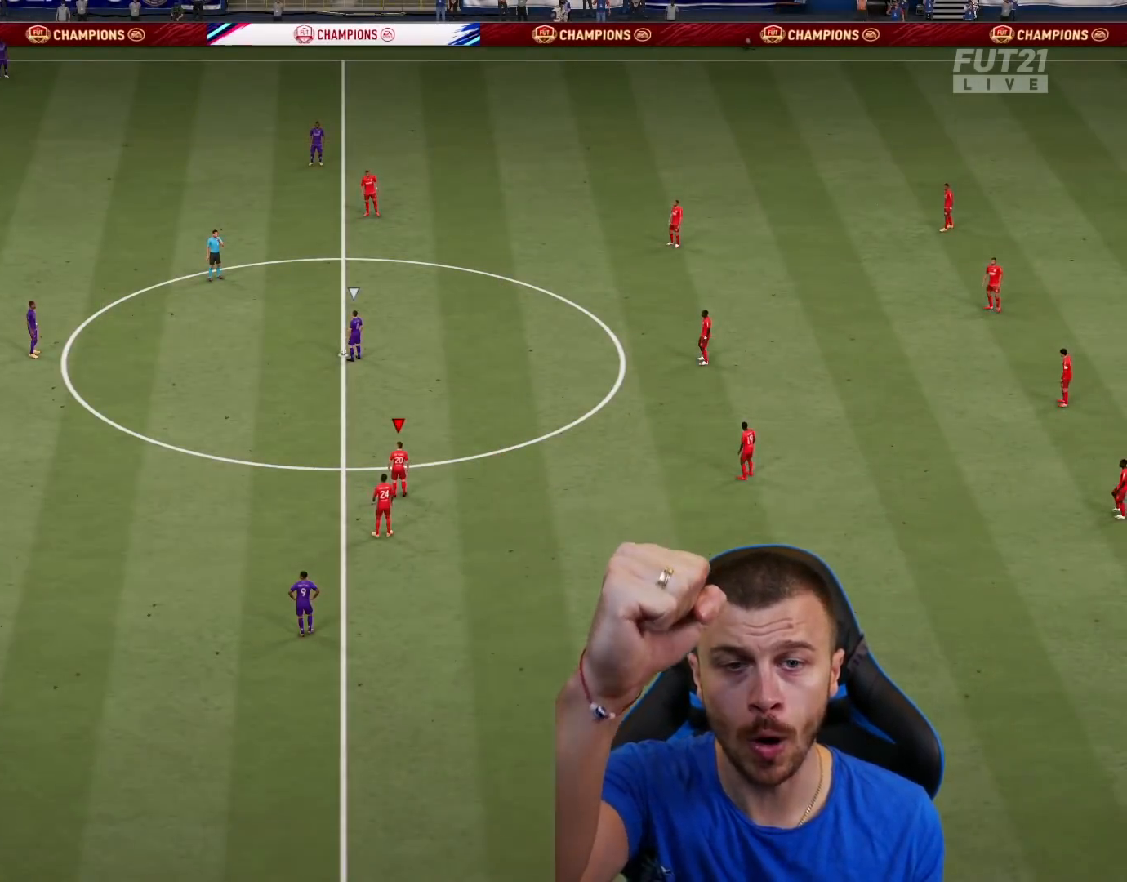
{"buttons": [], "left_stick": "center", "right_stick": "center", "events": []}
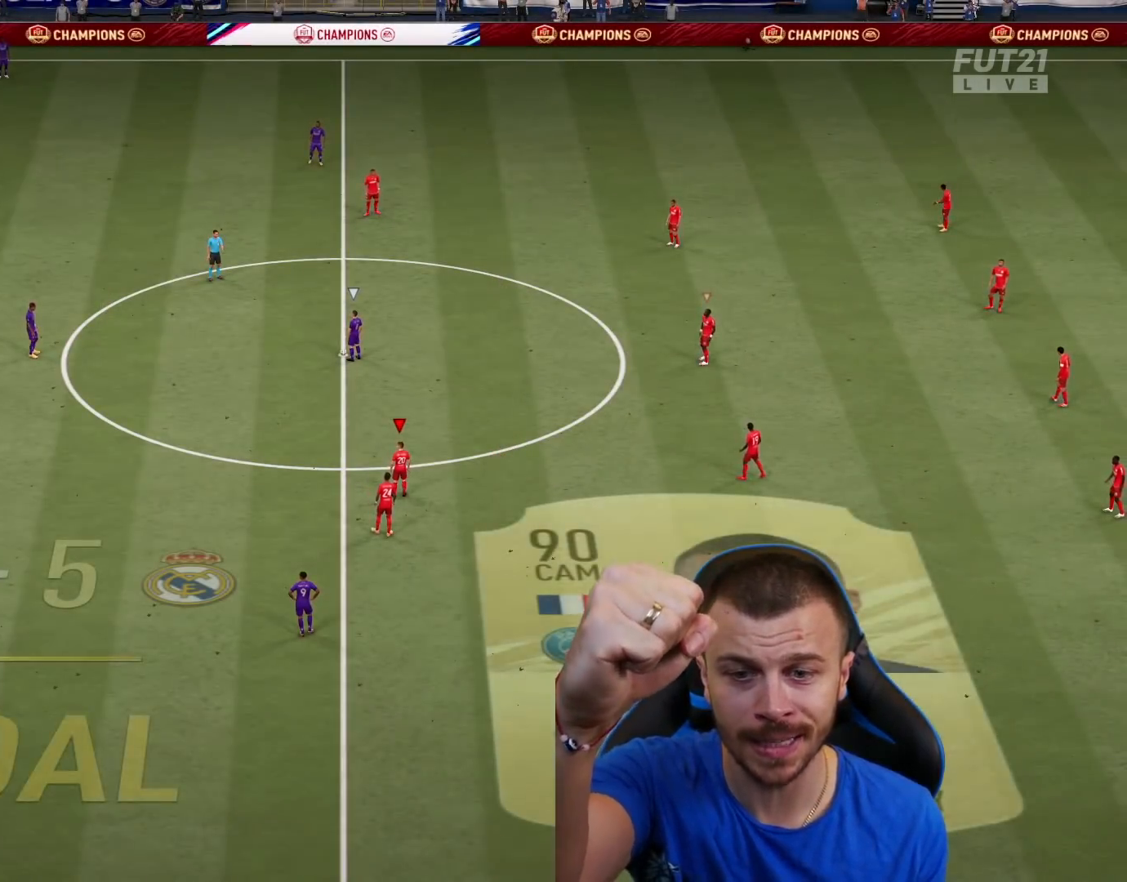
{"buttons": [], "left_stick": "center", "right_stick": "center", "events": []}
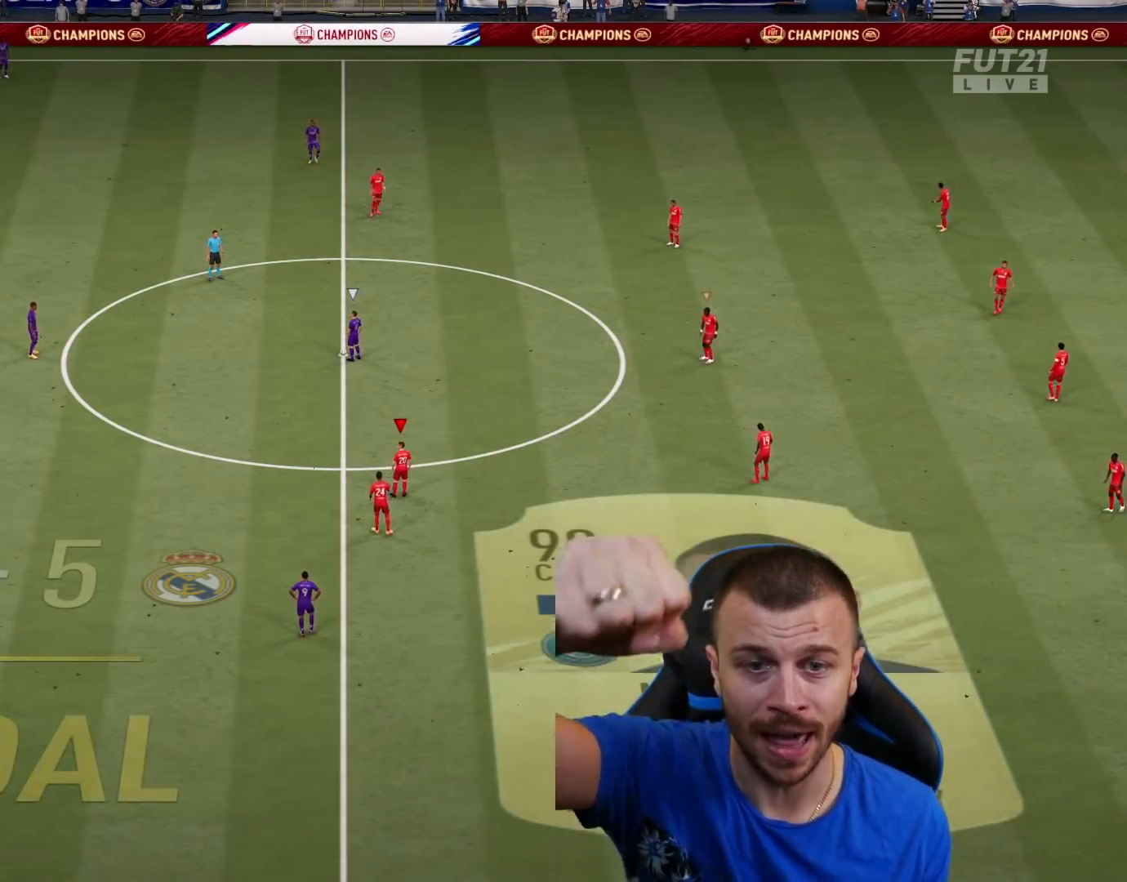
{"buttons": ["R2"], "left_stick": "up-left", "right_stick": "center", "events": [[50, "TRIANGLE", "down"], [50, "left_stick", "up-left"], [66, "TRIANGLE", "up"], [233, "R2", "down"]]}